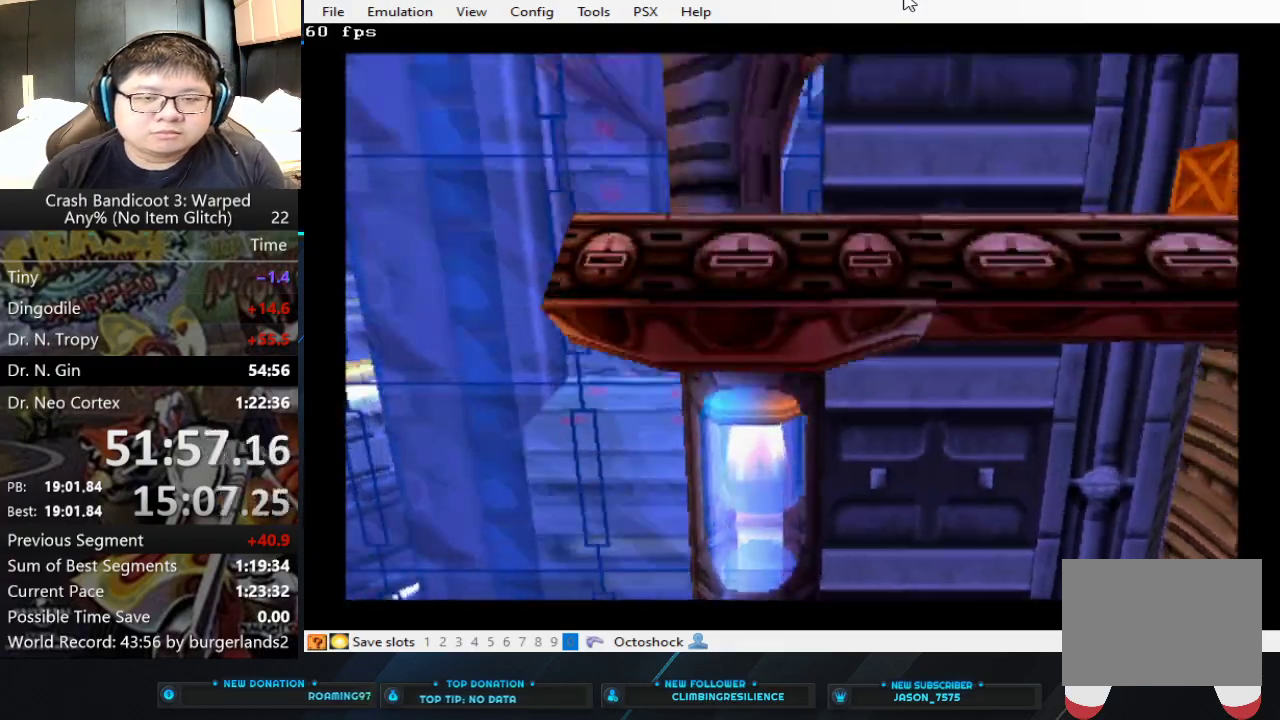
Gameplay with a controller (PlayStation layout); each line is a JSON object with the inputs held at the frame after it. "events" lists button and stick changes between this image and that frame as [ms after this image, input, new state], when the widget could be followed in between. Not read: R3 right_stick.
{"buttons": [], "left_stick": "right", "events": [[133, "left_stick", "right"]]}
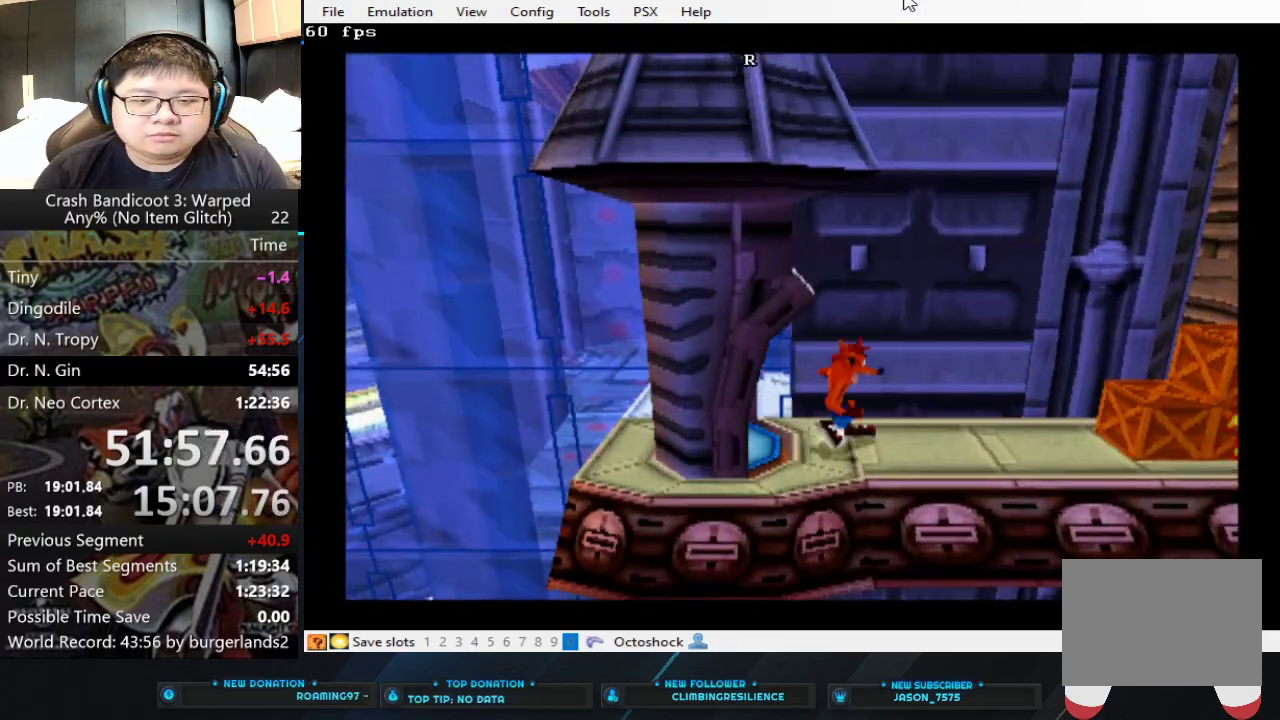
{"buttons": ["SQUARE"], "left_stick": "right", "events": [[433, "SQUARE", "down"]]}
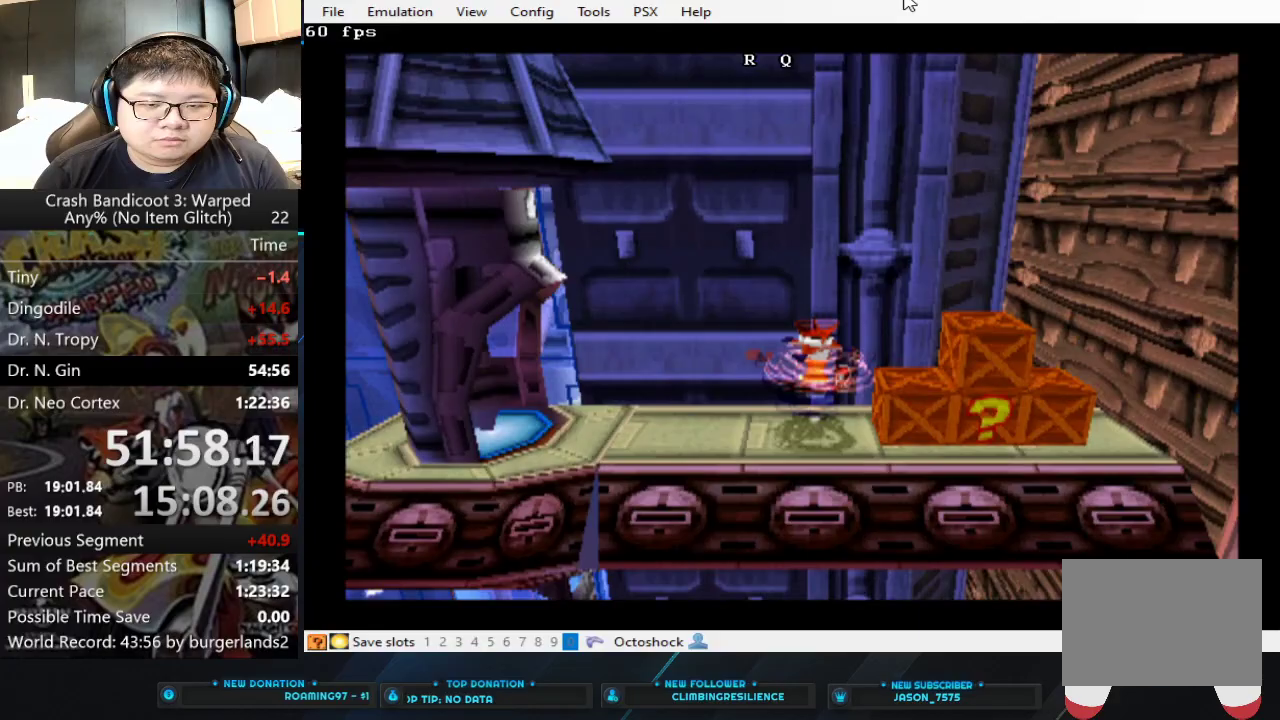
{"buttons": [], "left_stick": "right", "events": [[33, "SQUARE", "up"], [100, "SQUARE", "down"], [233, "SQUARE", "up"], [300, "SQUARE", "down"], [400, "SQUARE", "up"], [433, "SQUARE", "down"], [500, "SQUARE", "up"]]}
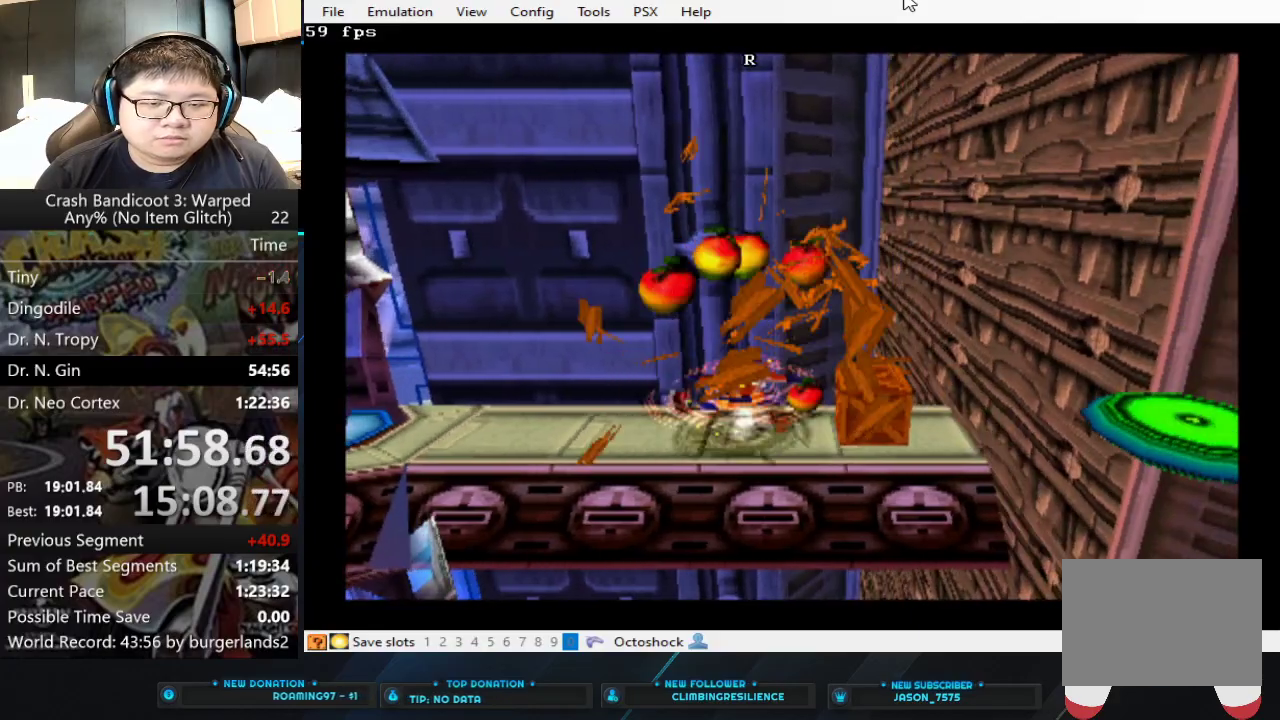
{"buttons": [], "left_stick": "center", "events": [[33, "SQUARE", "down"], [100, "SQUARE", "up"], [233, "left_stick", "center"]]}
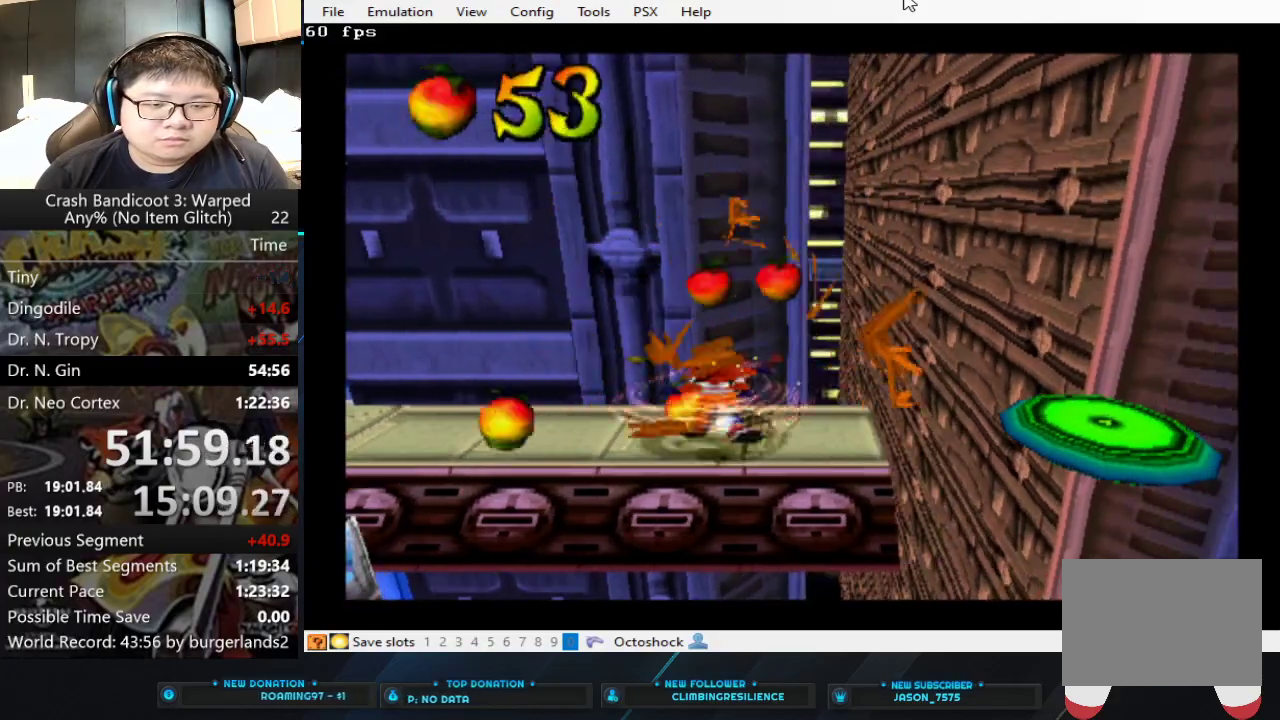
{"buttons": [], "left_stick": "center", "events": []}
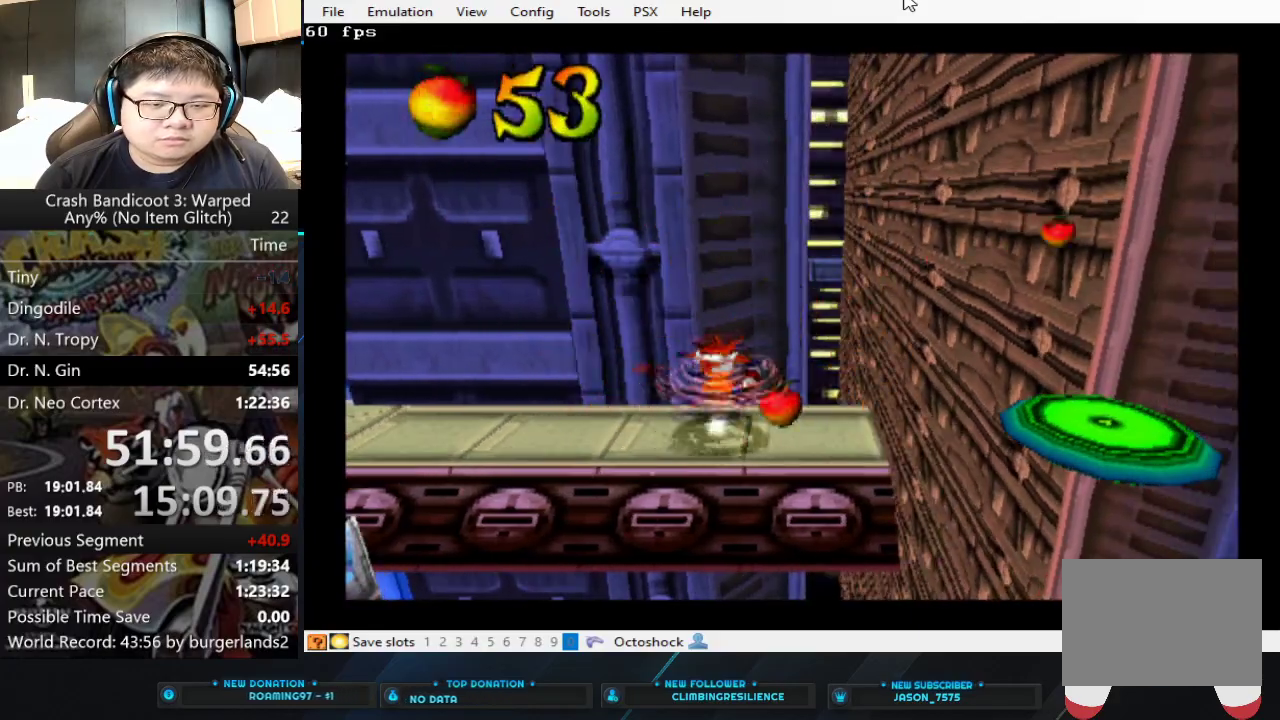
{"buttons": ["CIRCLE"], "left_stick": "right", "events": [[267, "left_stick", "right"], [433, "CIRCLE", "down"]]}
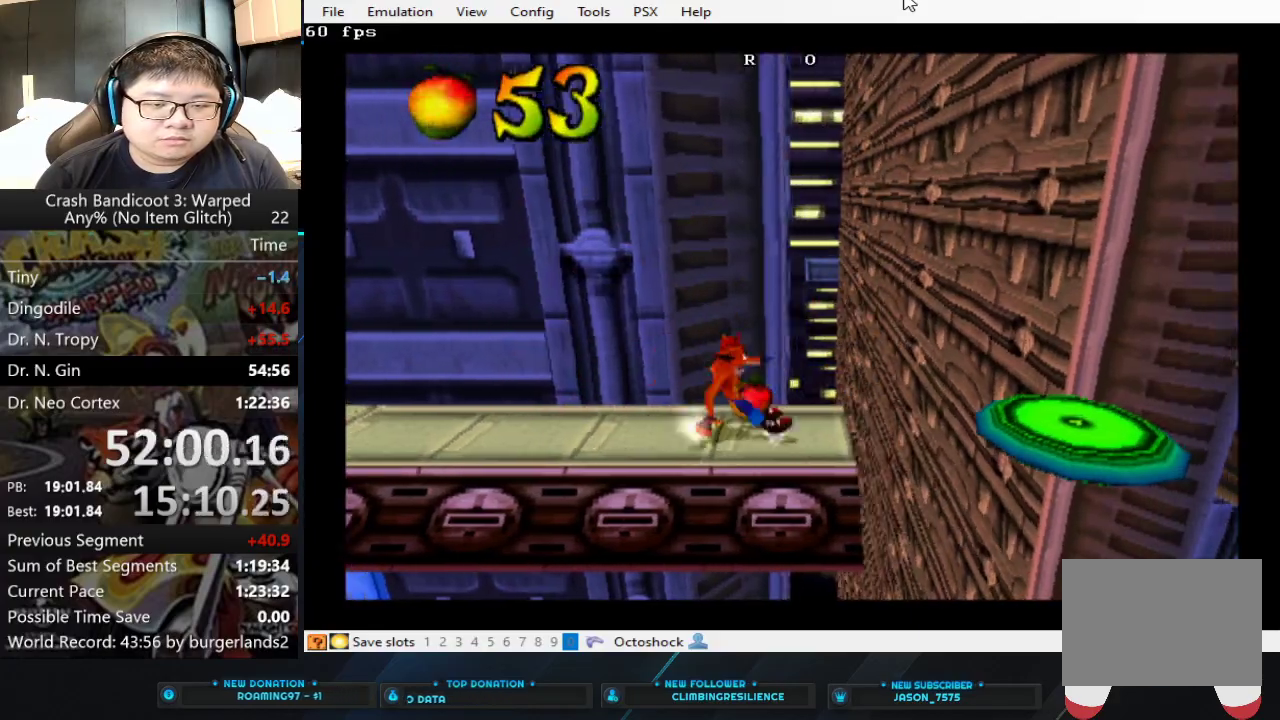
{"buttons": ["CROSS"], "left_stick": "right", "events": [[67, "CIRCLE", "up"], [167, "CROSS", "down"], [333, "CROSS", "up"], [433, "CROSS", "down"]]}
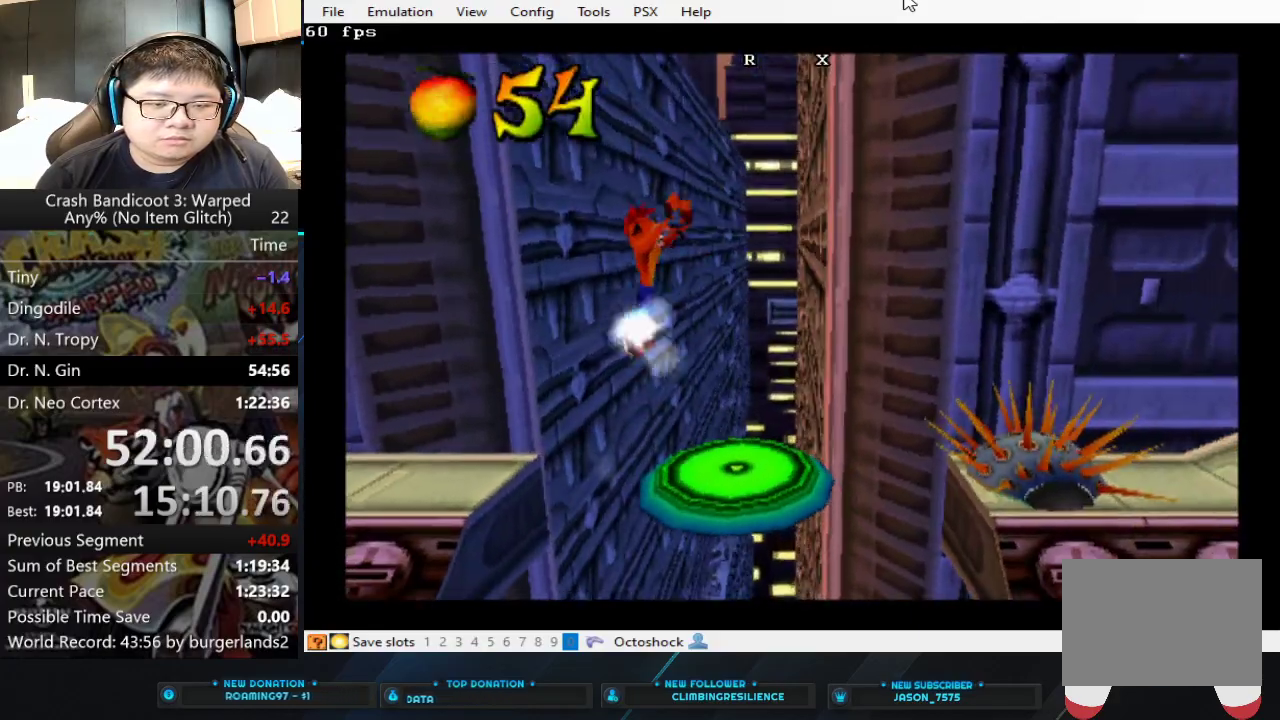
{"buttons": [], "left_stick": "right", "events": [[67, "CROSS", "up"], [167, "SQUARE", "down"], [367, "SQUARE", "up"], [433, "SQUARE", "down"], [500, "SQUARE", "up"]]}
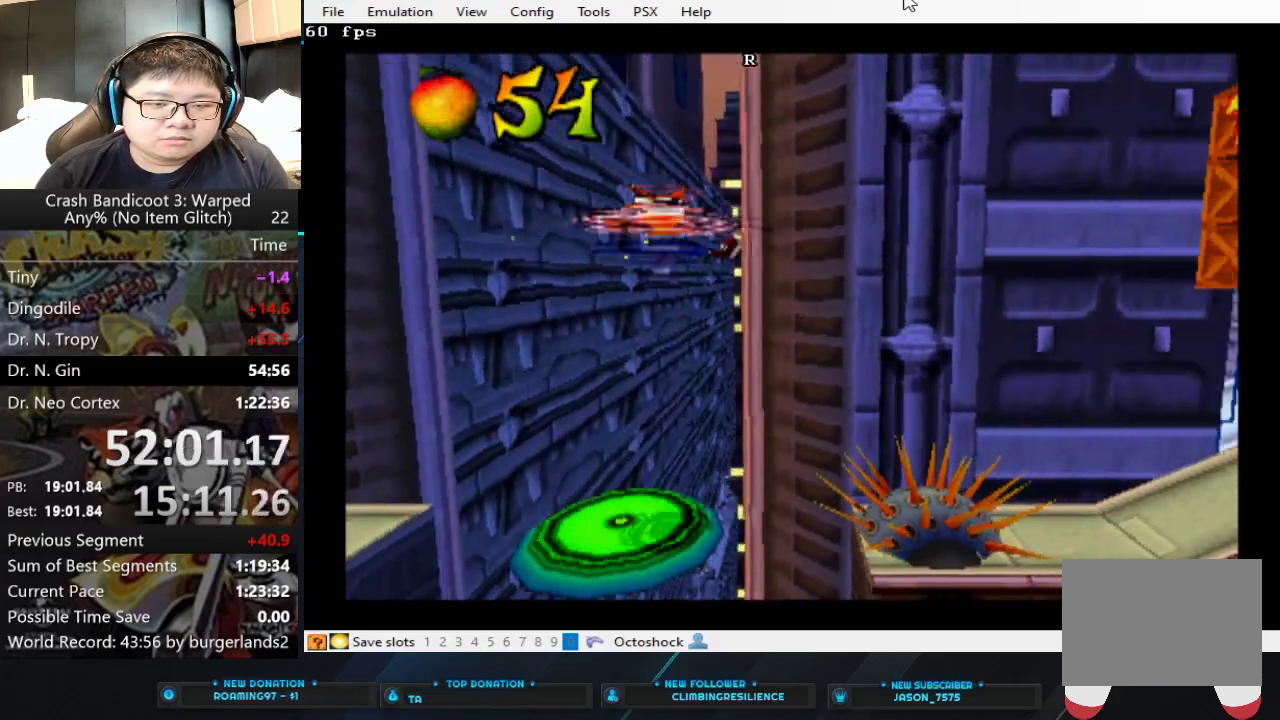
{"buttons": [], "left_stick": "right", "events": [[67, "SQUARE", "down"], [133, "SQUARE", "up"], [167, "SQUARE", "down"], [233, "SQUARE", "up"], [300, "SQUARE", "down"], [367, "SQUARE", "up"], [433, "SQUARE", "down"], [500, "SQUARE", "up"]]}
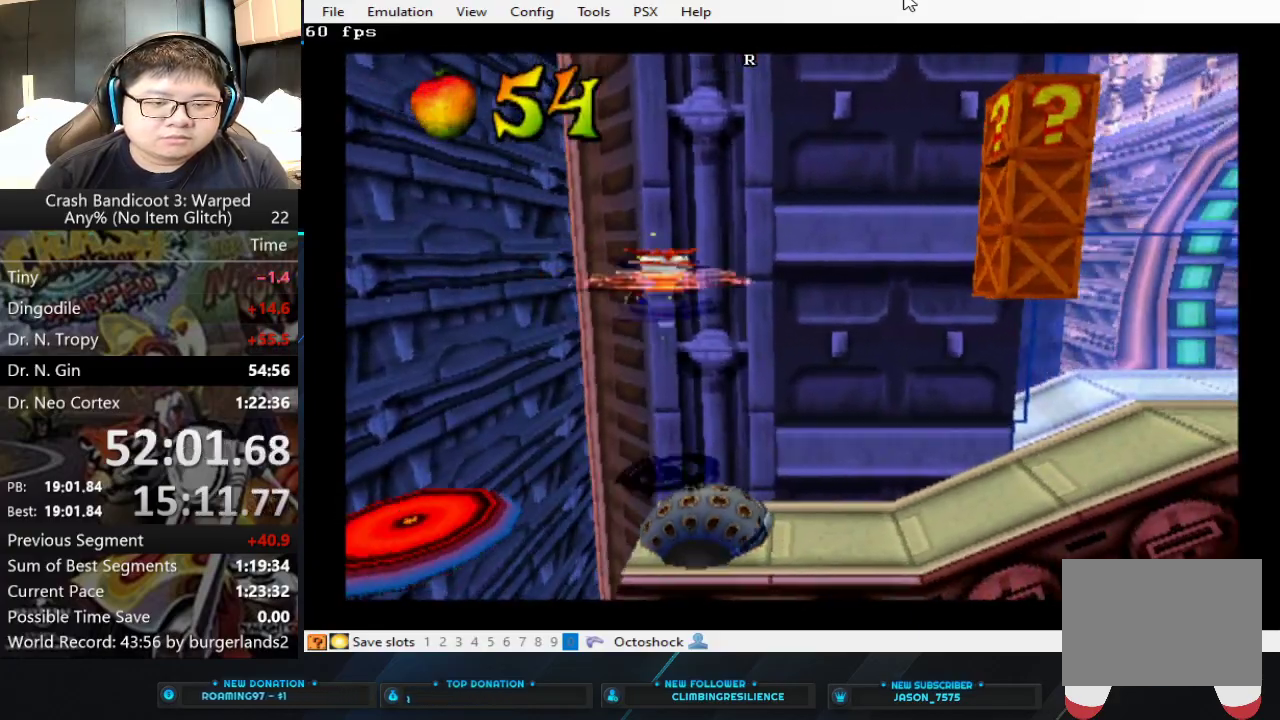
{"buttons": [], "left_stick": "right", "events": [[33, "SQUARE", "down"], [100, "SQUARE", "up"], [167, "SQUARE", "down"], [233, "SQUARE", "up"], [300, "SQUARE", "down"], [367, "SQUARE", "up"], [400, "SQUARE", "down"], [467, "SQUARE", "up"]]}
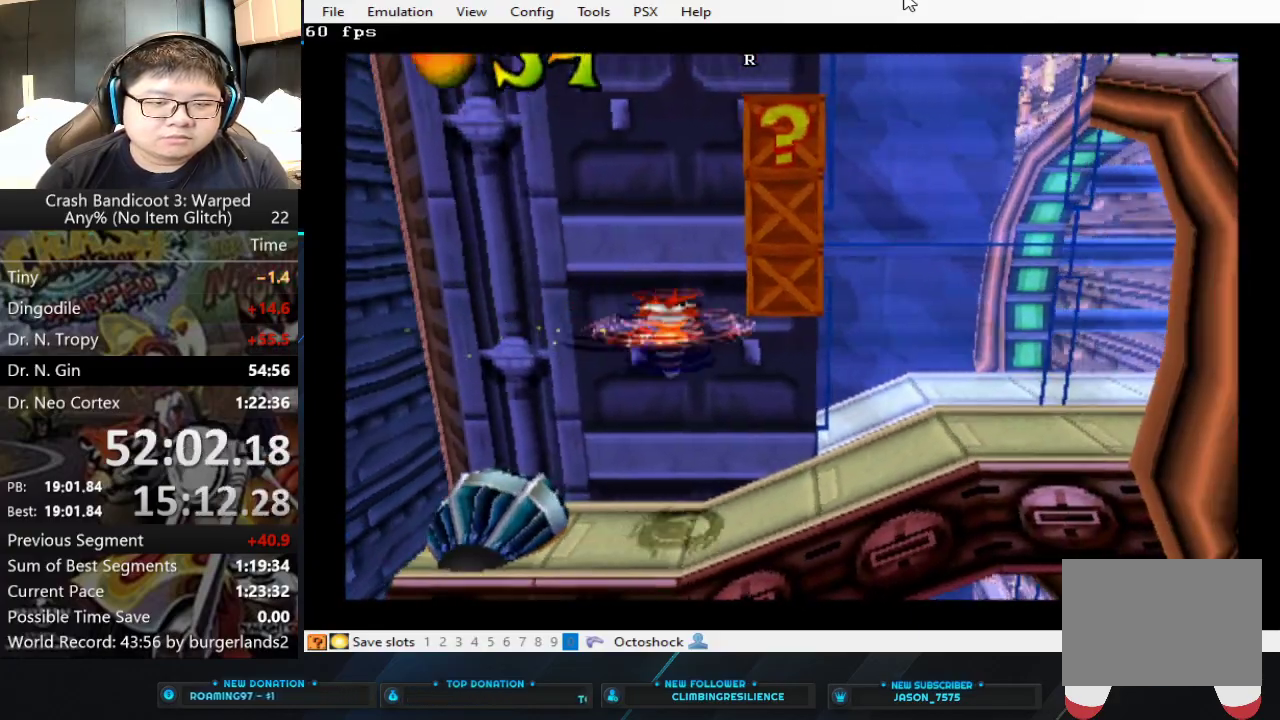
{"buttons": [], "left_stick": "right", "events": [[33, "SQUARE", "down"], [100, "SQUARE", "up"], [167, "SQUARE", "down"], [233, "SQUARE", "up"], [300, "SQUARE", "down"], [367, "SQUARE", "up"]]}
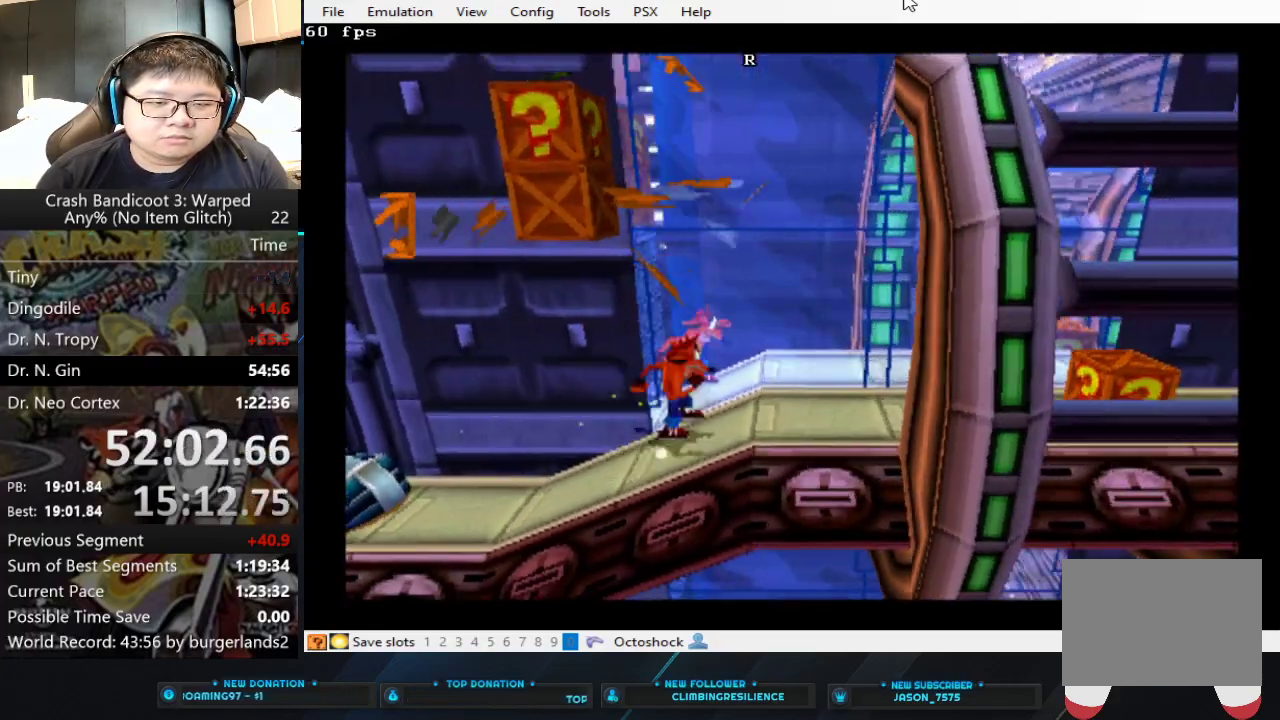
{"buttons": [], "left_stick": "right", "events": []}
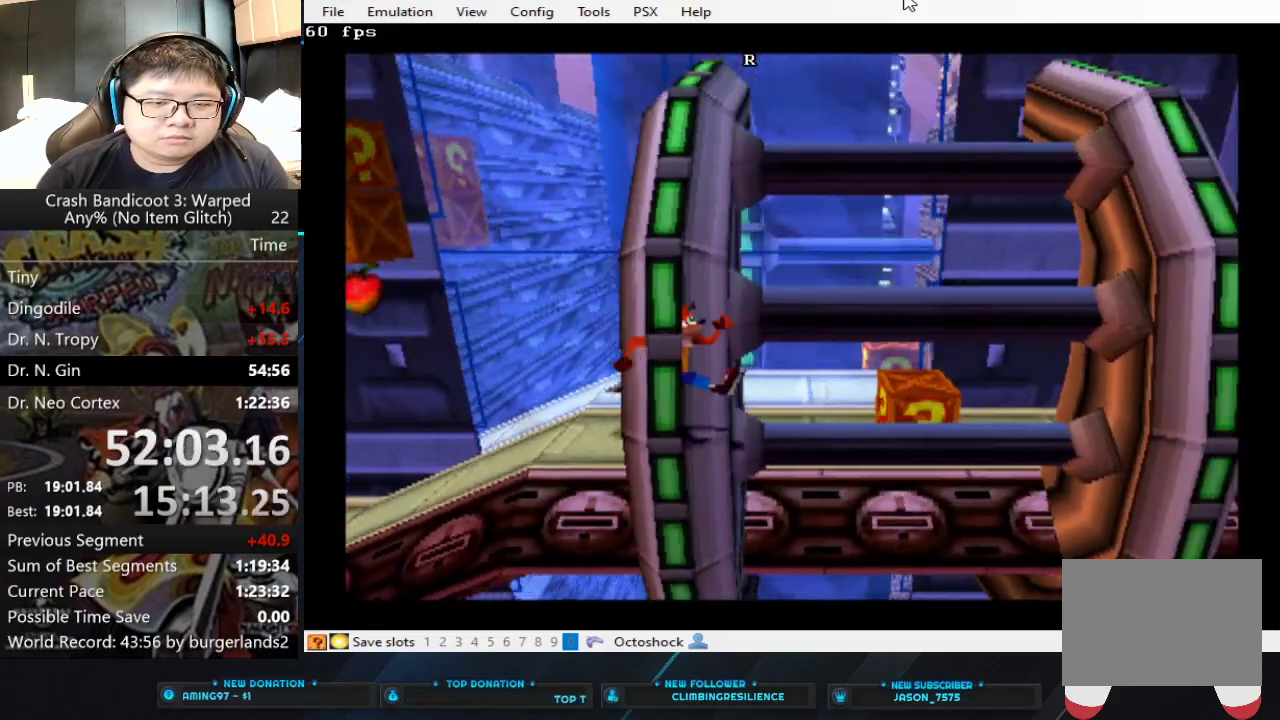
{"buttons": [], "left_stick": "right", "events": [[133, "SQUARE", "down"], [367, "SQUARE", "up"]]}
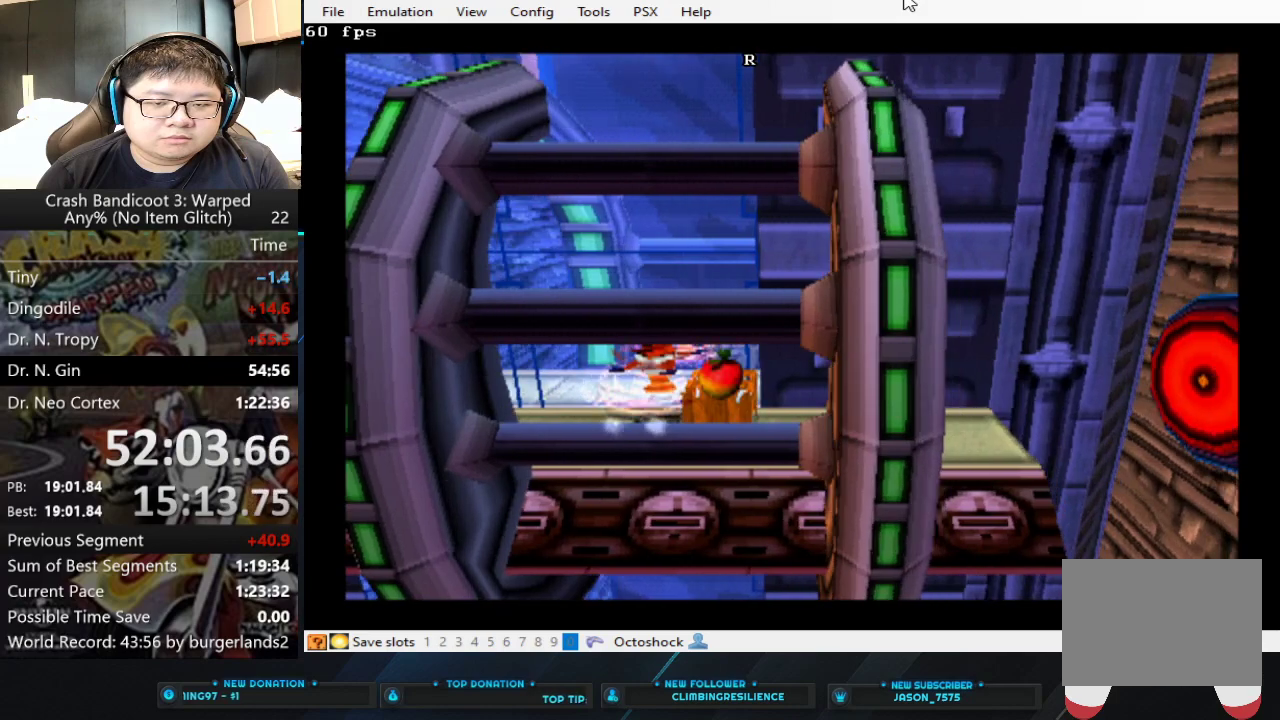
{"buttons": [], "left_stick": "center", "events": [[500, "left_stick", "center"]]}
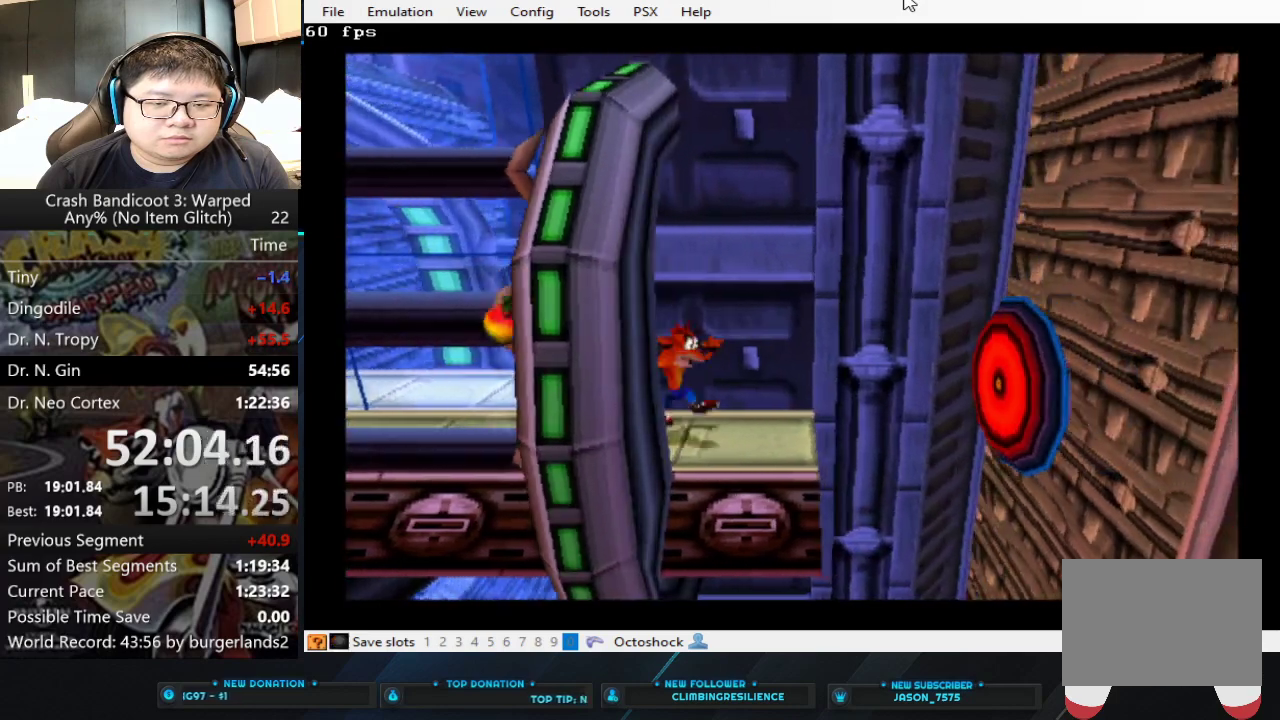
{"buttons": [], "left_stick": "center", "events": []}
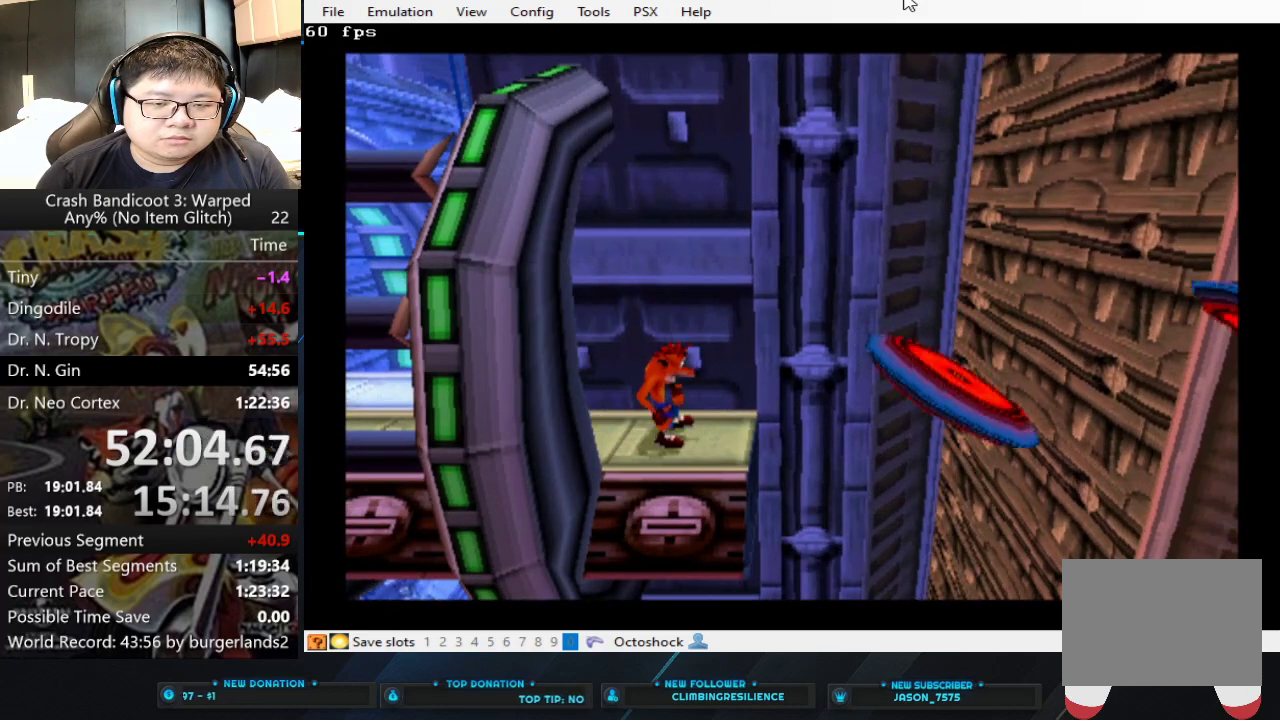
{"buttons": ["CROSS"], "left_stick": "right", "events": [[167, "left_stick", "right"], [333, "CROSS", "down"]]}
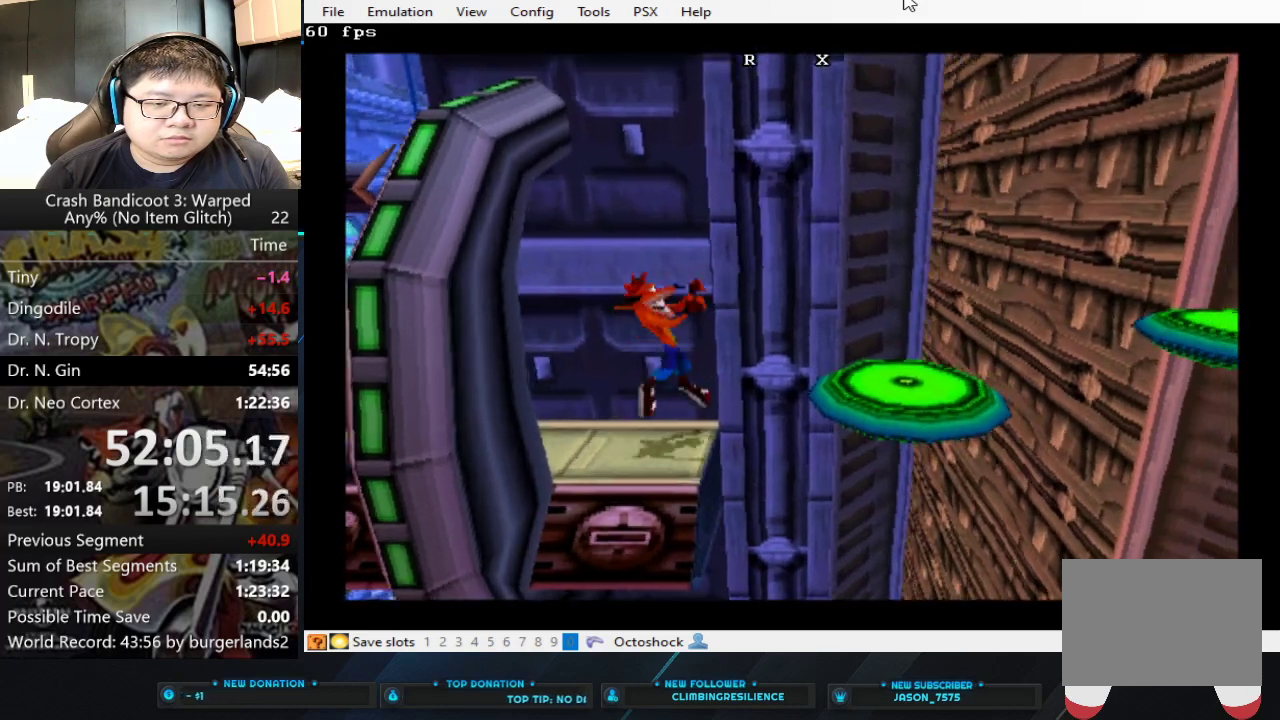
{"buttons": [], "left_stick": "right", "events": [[100, "CROSS", "up"]]}
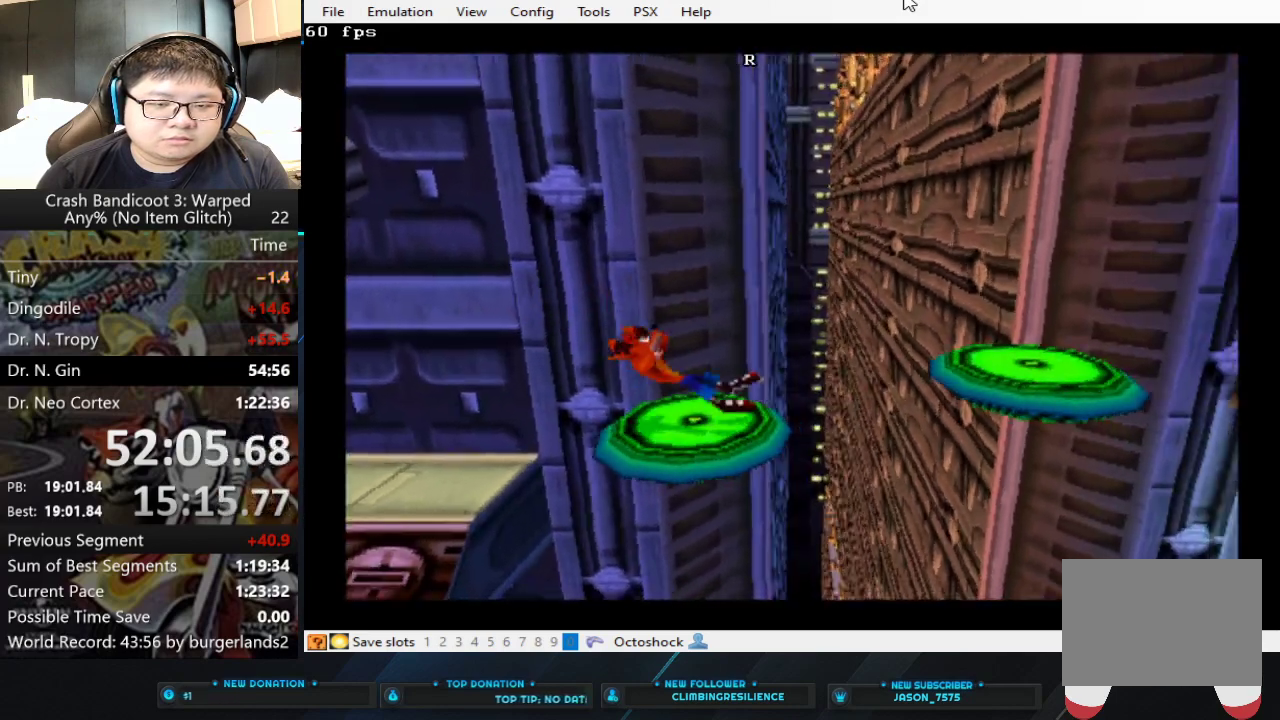
{"buttons": [], "left_stick": "right", "events": [[67, "CROSS", "down"], [367, "CROSS", "up"]]}
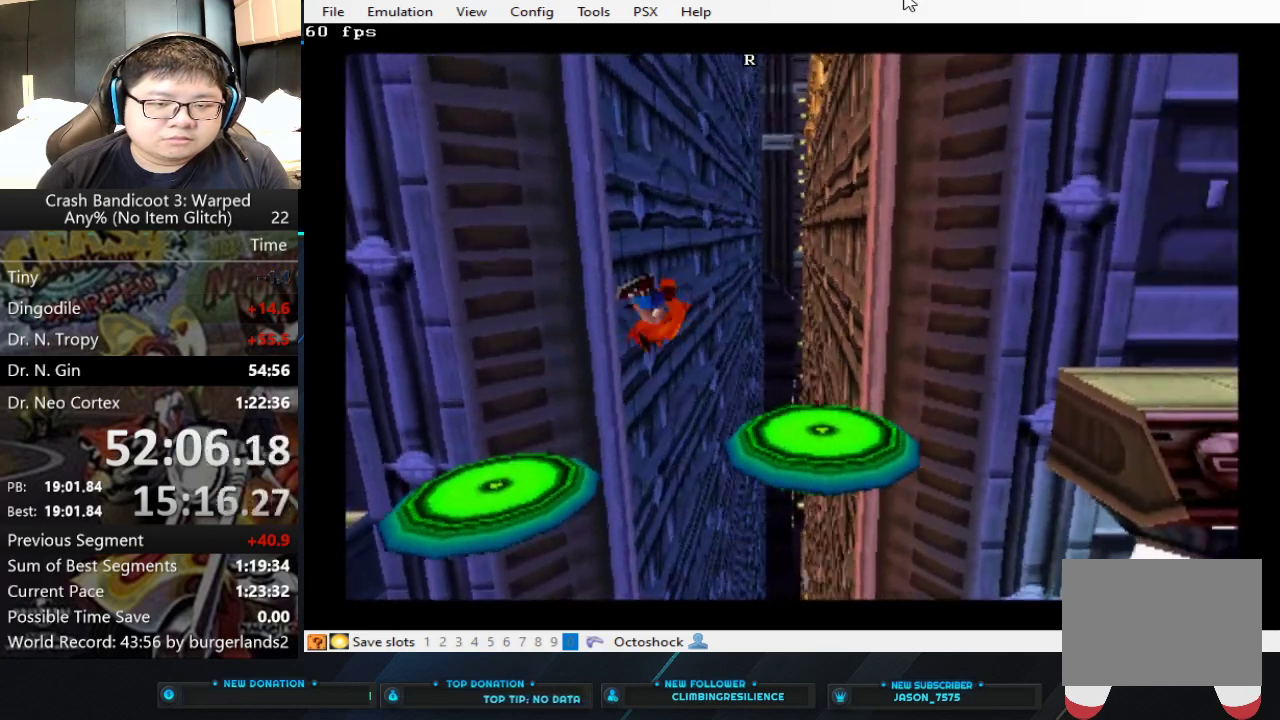
{"buttons": ["CROSS"], "left_stick": "right", "events": [[333, "CROSS", "down"]]}
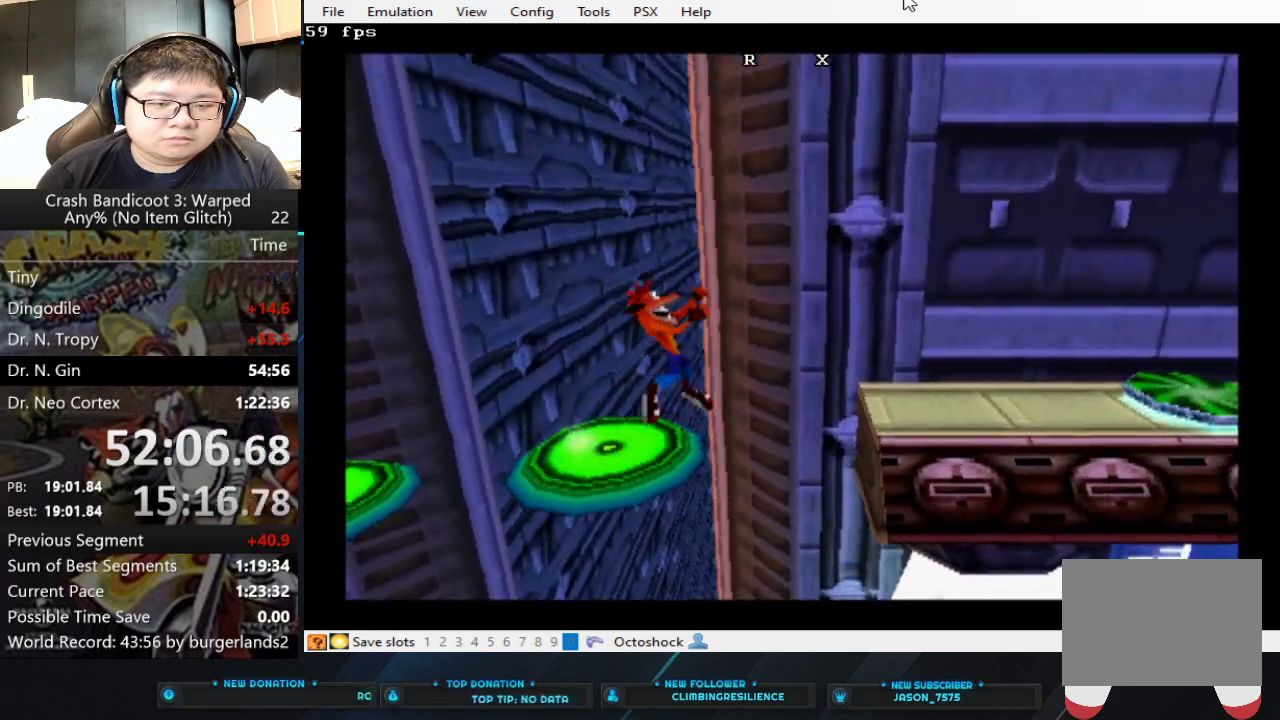
{"buttons": [], "left_stick": "right", "events": [[500, "CROSS", "up"]]}
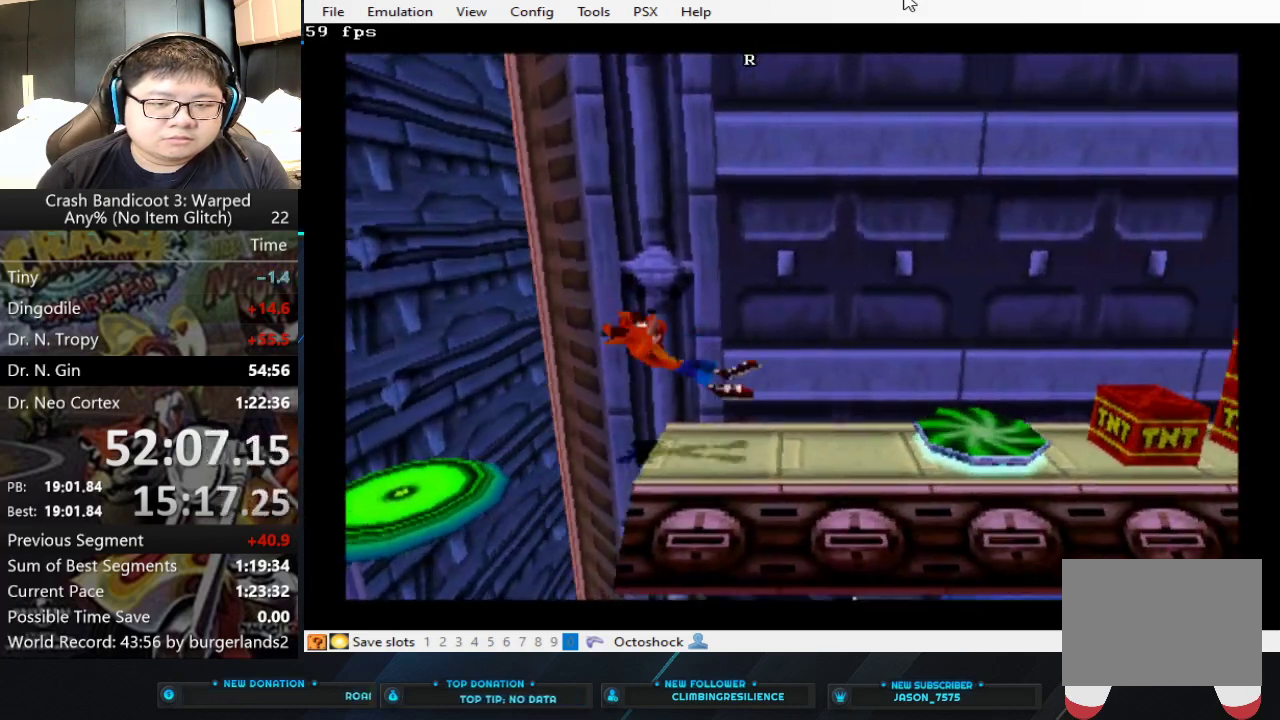
{"buttons": [], "left_stick": "right", "events": []}
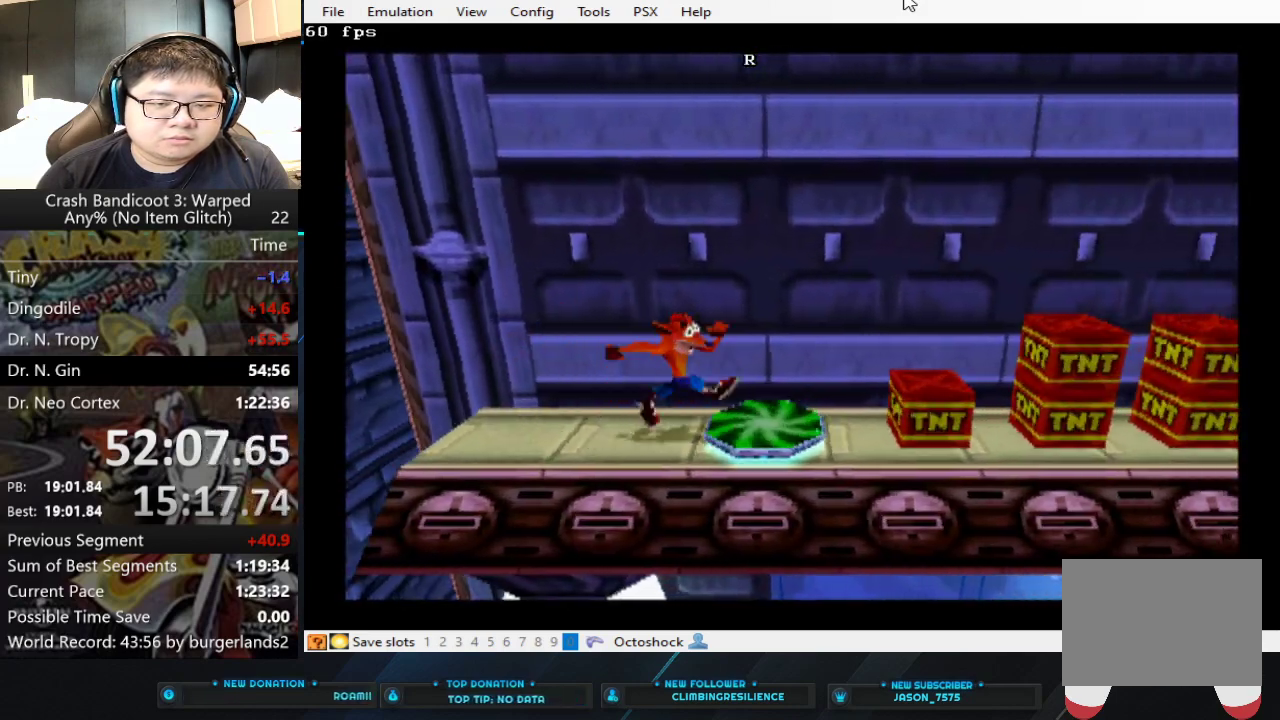
{"buttons": [], "left_stick": "right", "events": []}
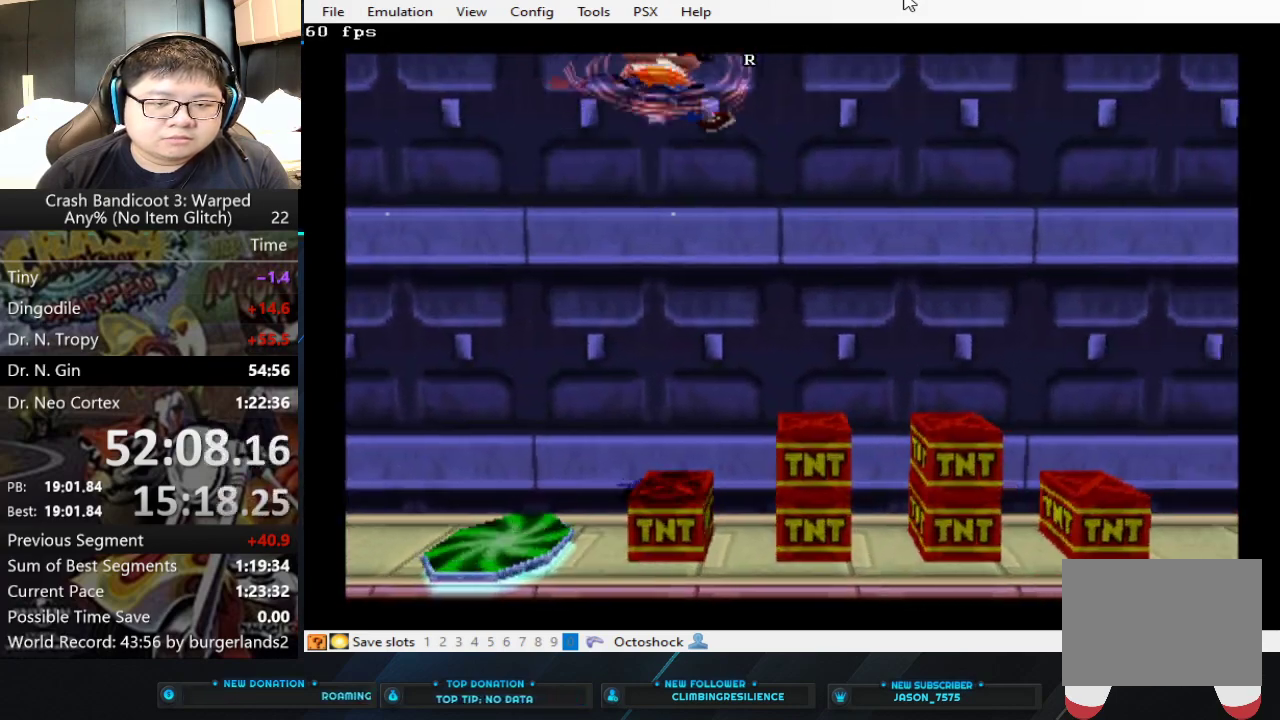
{"buttons": [], "left_stick": "right", "events": []}
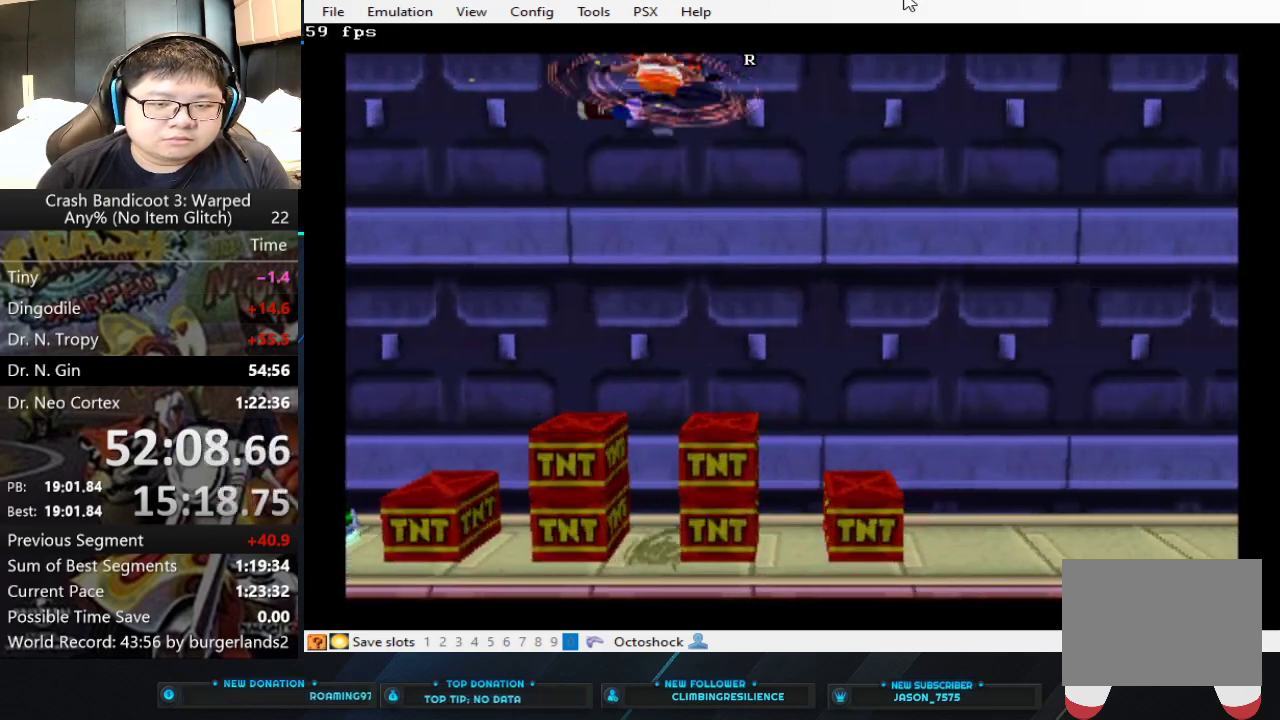
{"buttons": [], "left_stick": "right", "events": []}
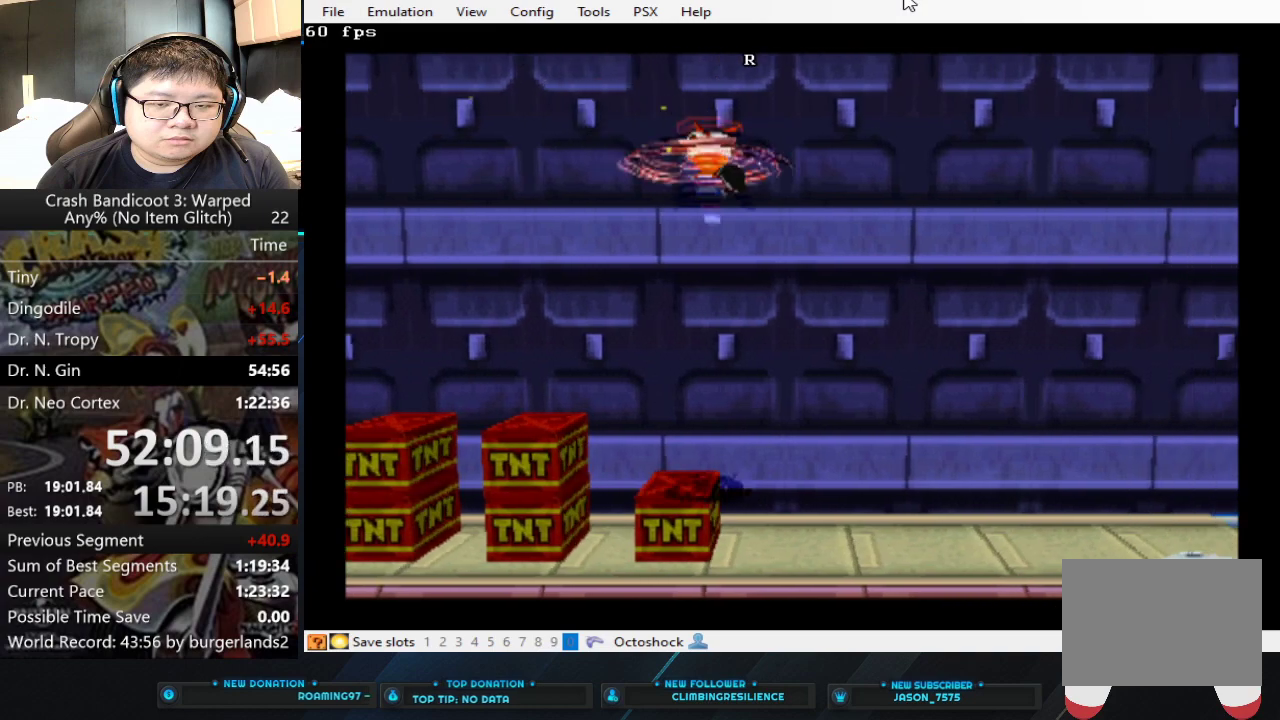
{"buttons": [], "left_stick": "right", "events": []}
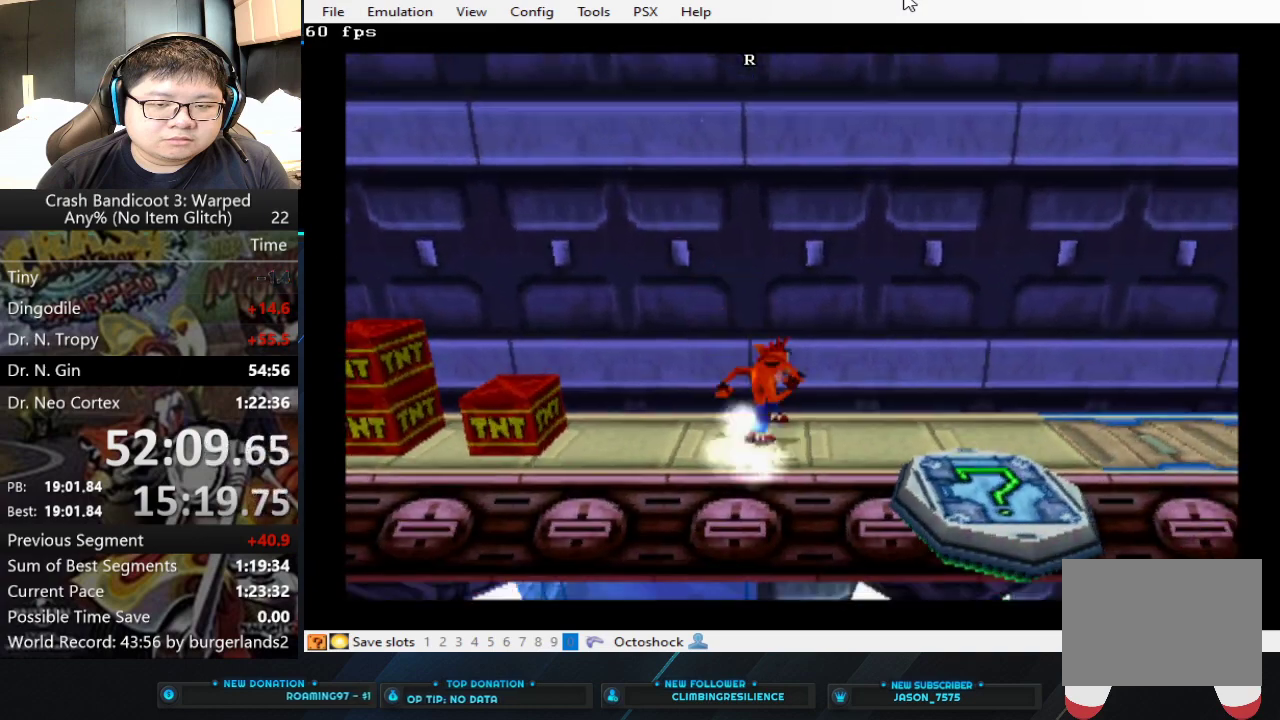
{"buttons": [], "left_stick": "right", "events": []}
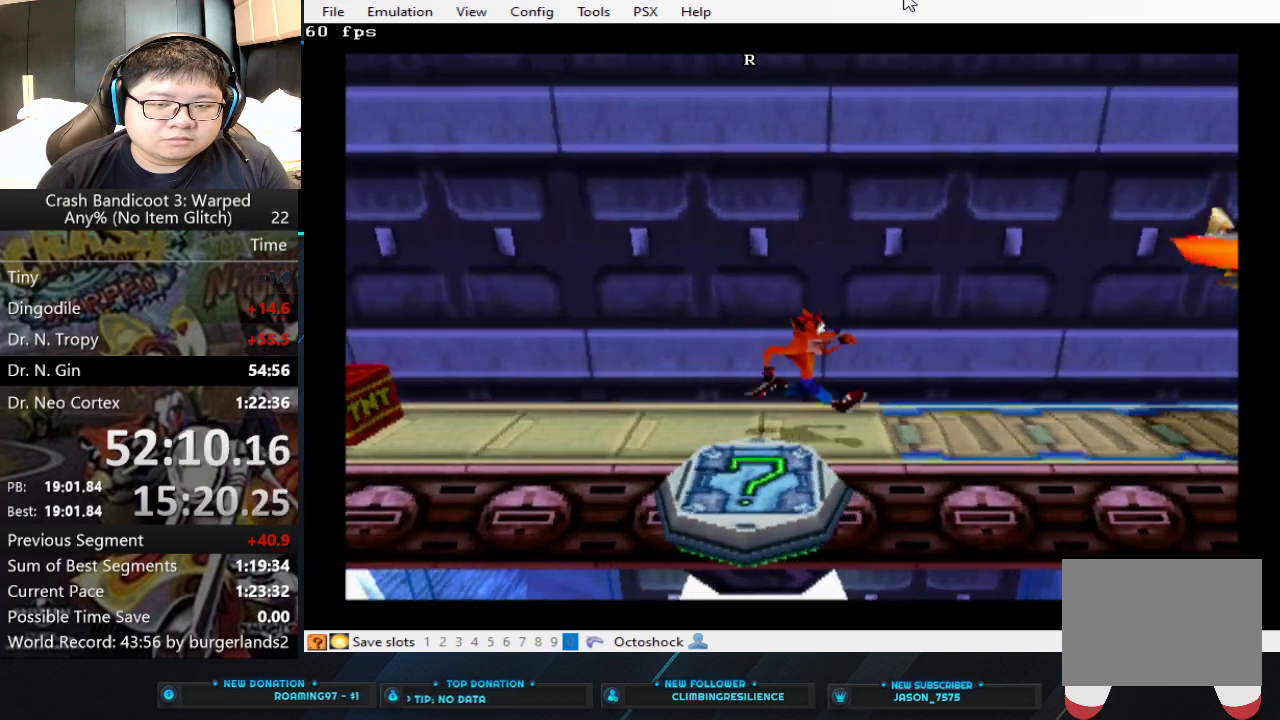
{"buttons": [], "left_stick": "center", "events": [[400, "left_stick", "center"]]}